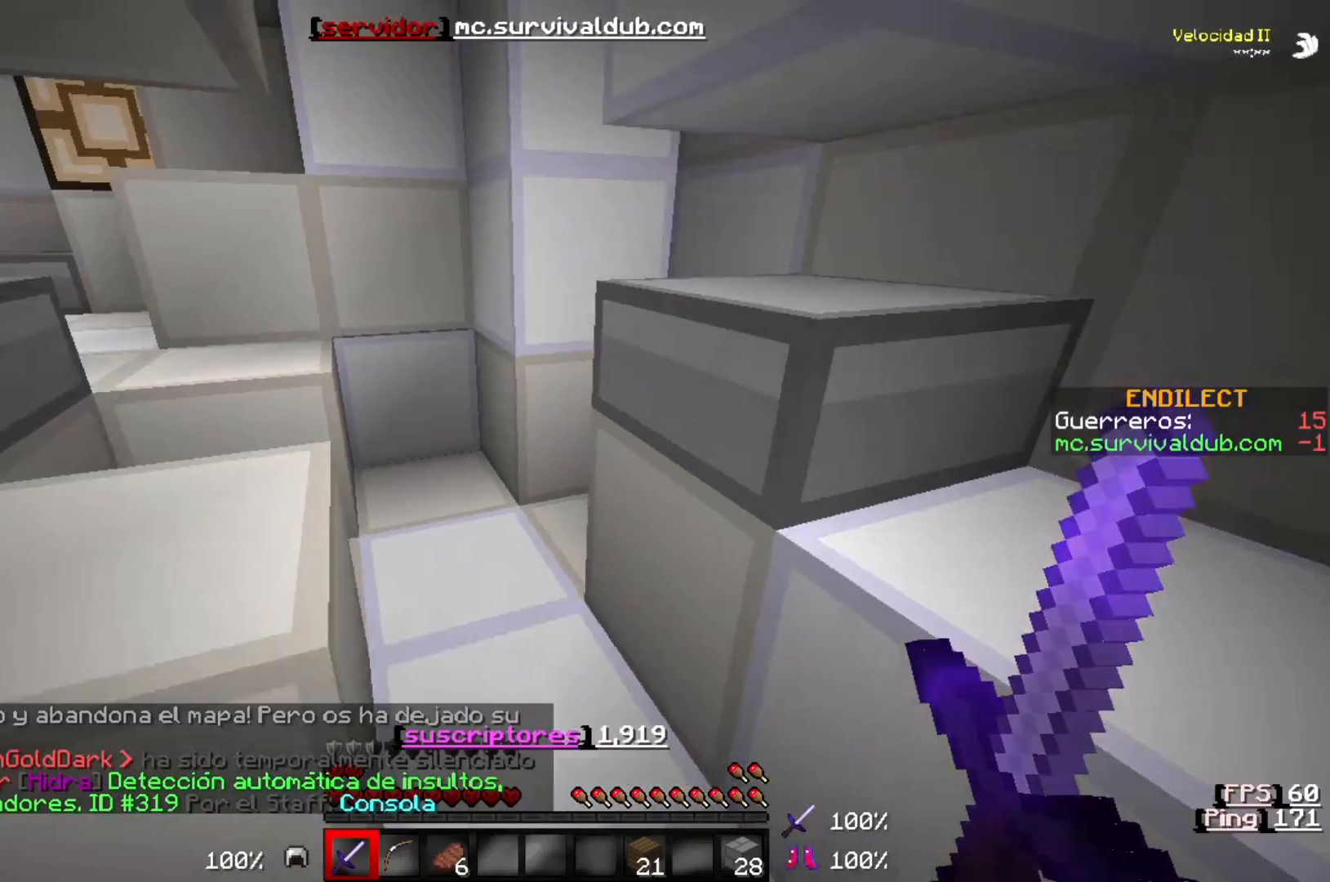
Gameplay with keyboard; each line is a JSON object with the keys held at the frame after it. "events" lists presses ("down") and releases ("up") of "a", "d", "s" and "w" between this image and that frame as [ms after this image, input, new state], when the widget could be followed in between. No other keys are recorded. Mouse input is not recorded.
{"keys": ["w"], "events": [[17, "w", "down"]]}
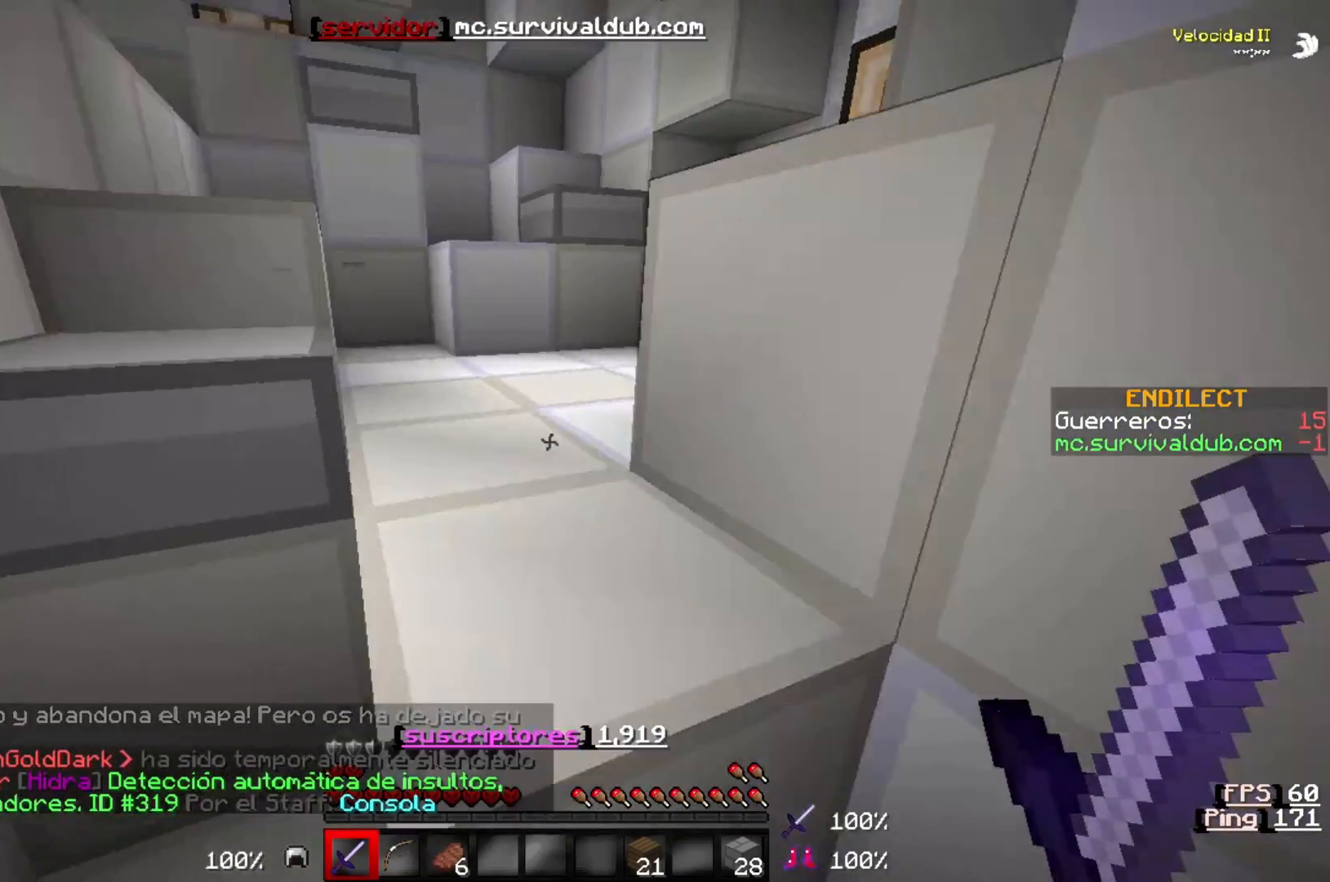
{"keys": ["w"], "events": []}
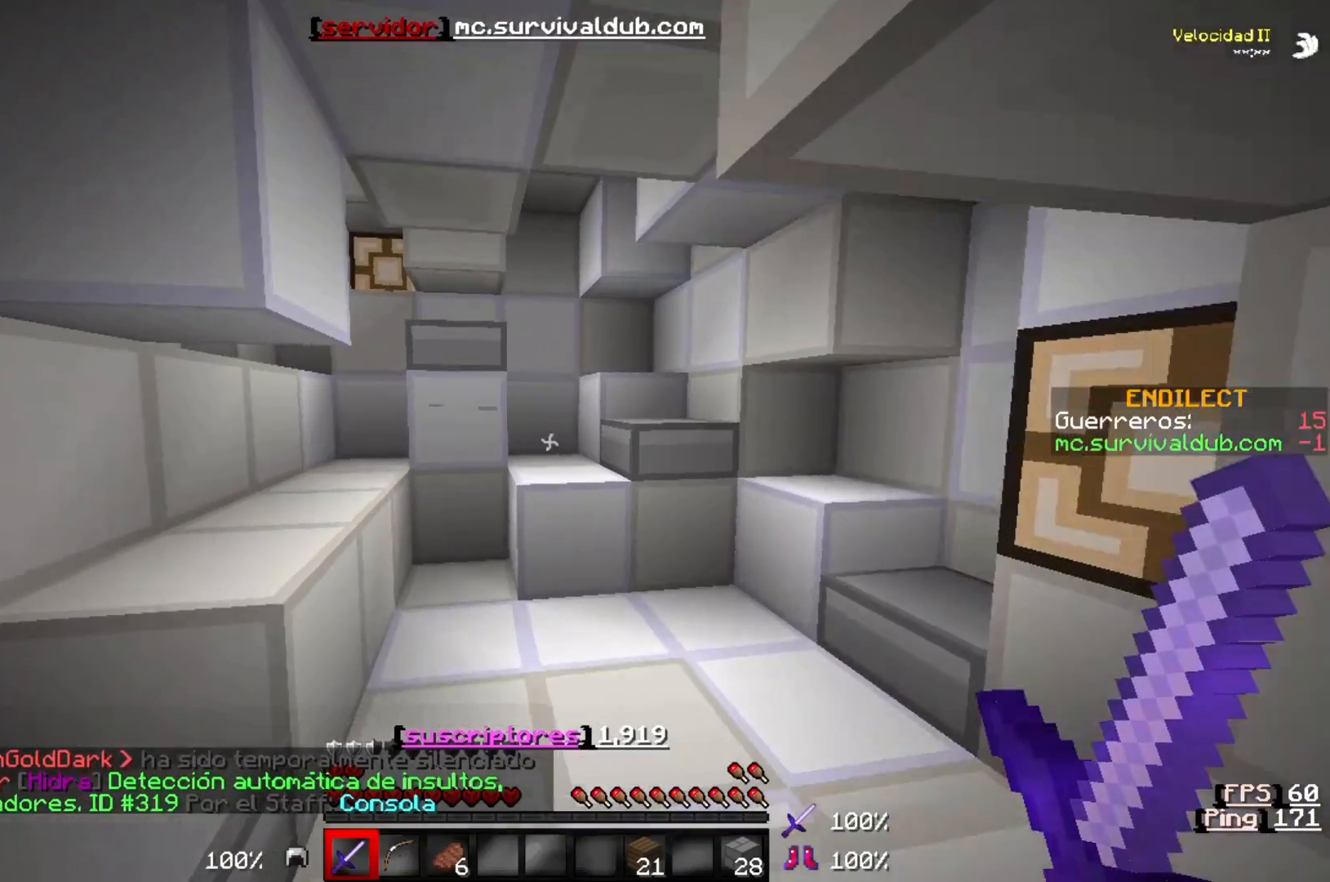
{"keys": ["w"], "events": []}
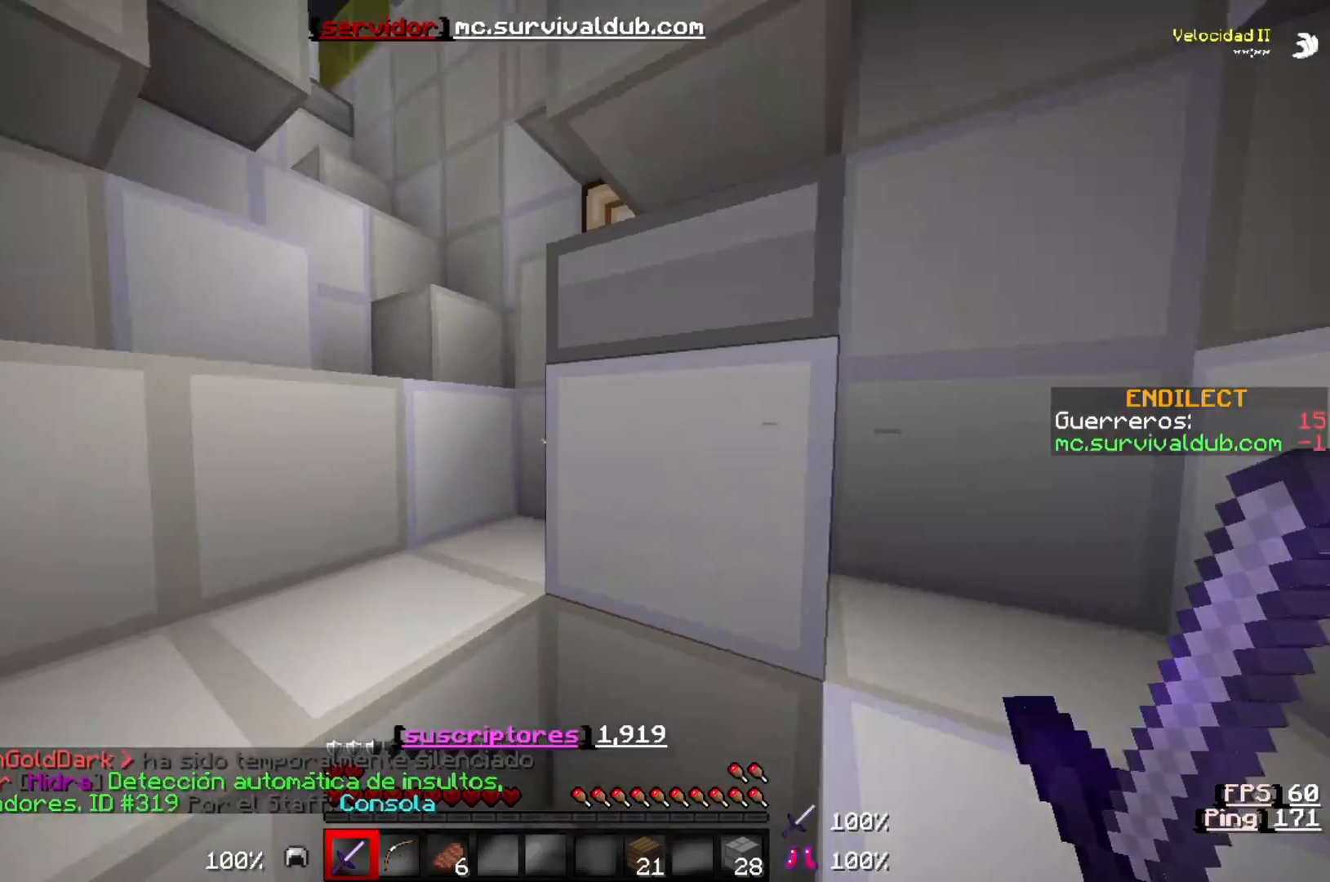
{"keys": ["w"], "events": []}
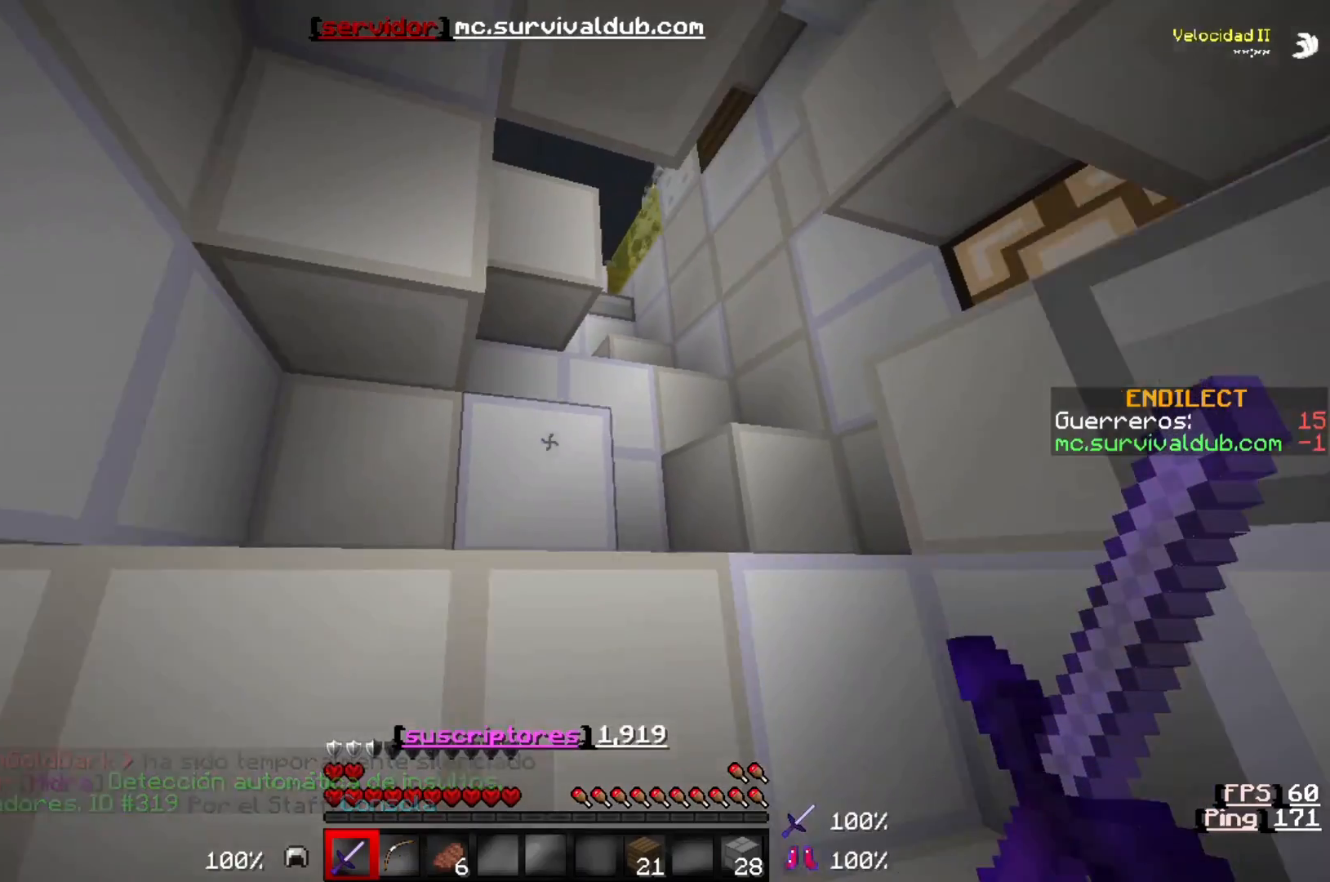
{"keys": ["w"], "events": []}
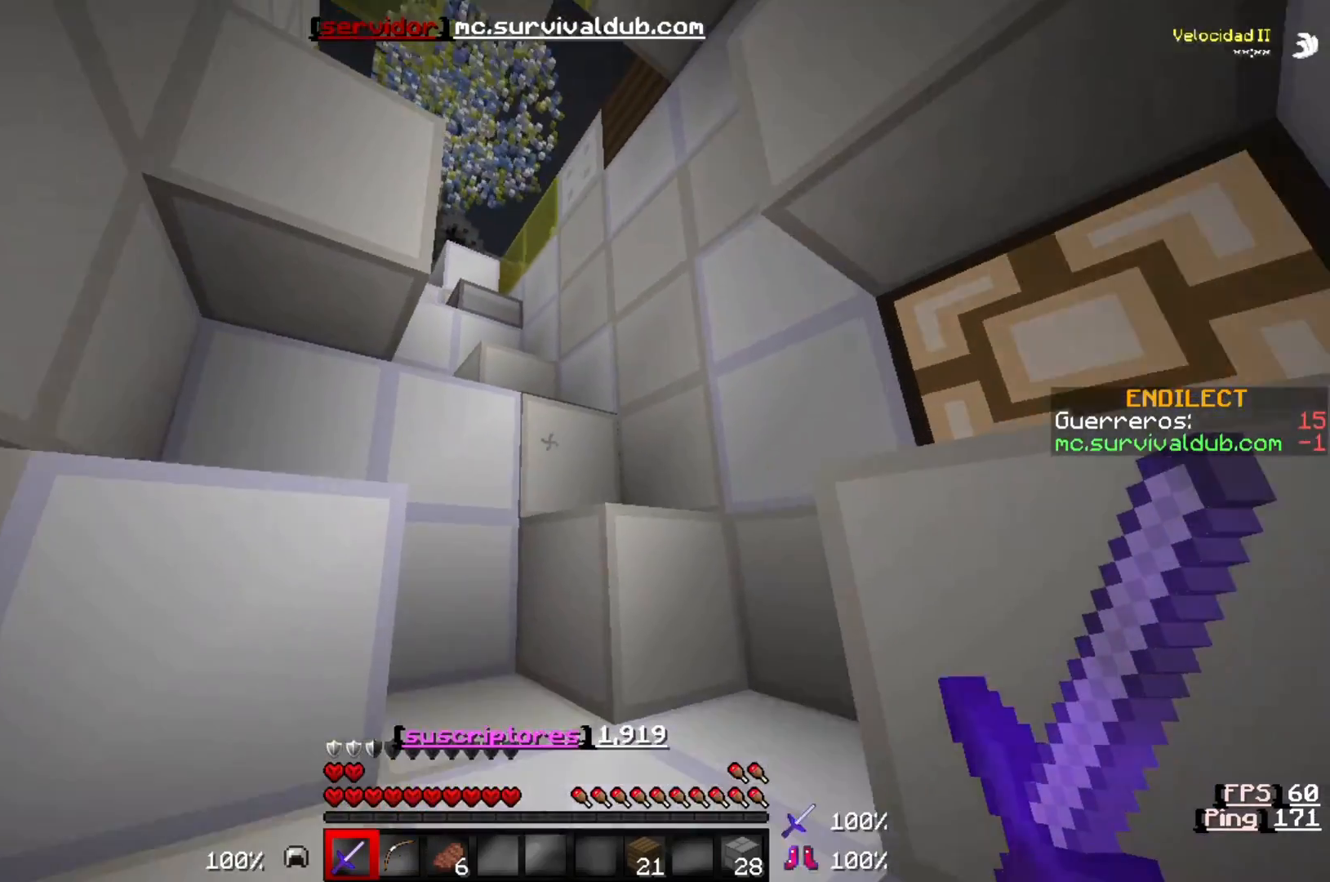
{"keys": ["w"], "events": []}
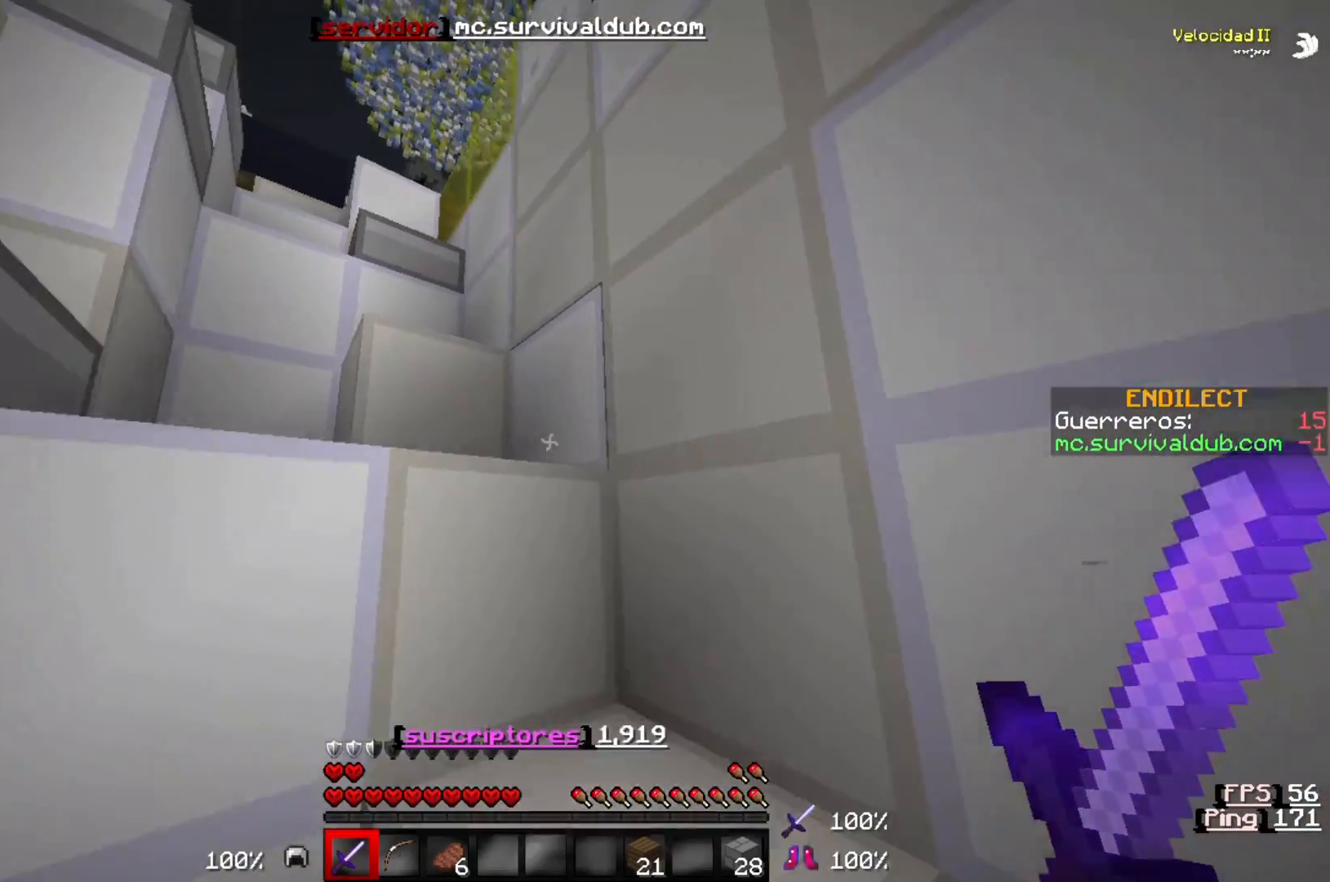
{"keys": ["w"], "events": []}
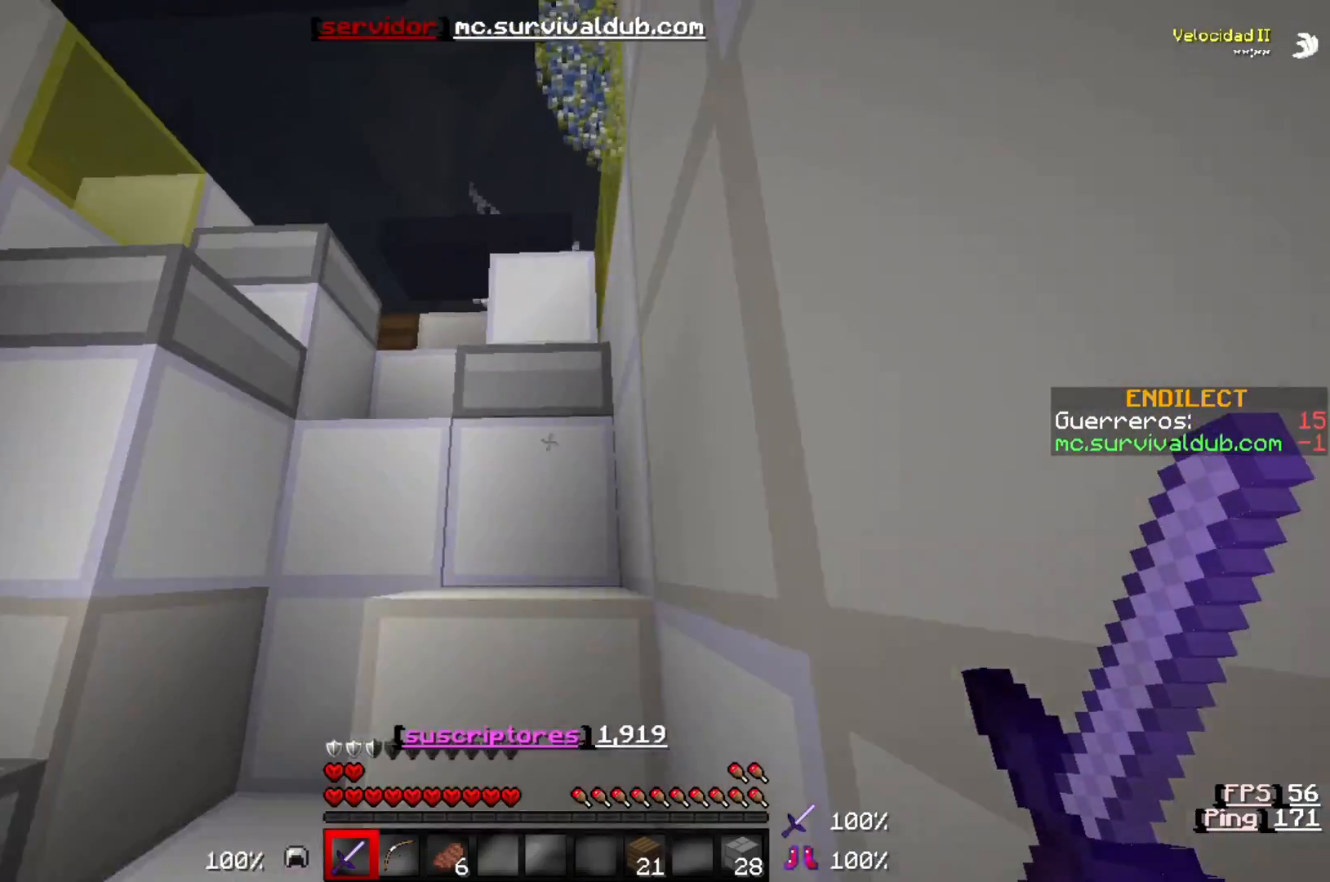
{"keys": ["w"], "events": []}
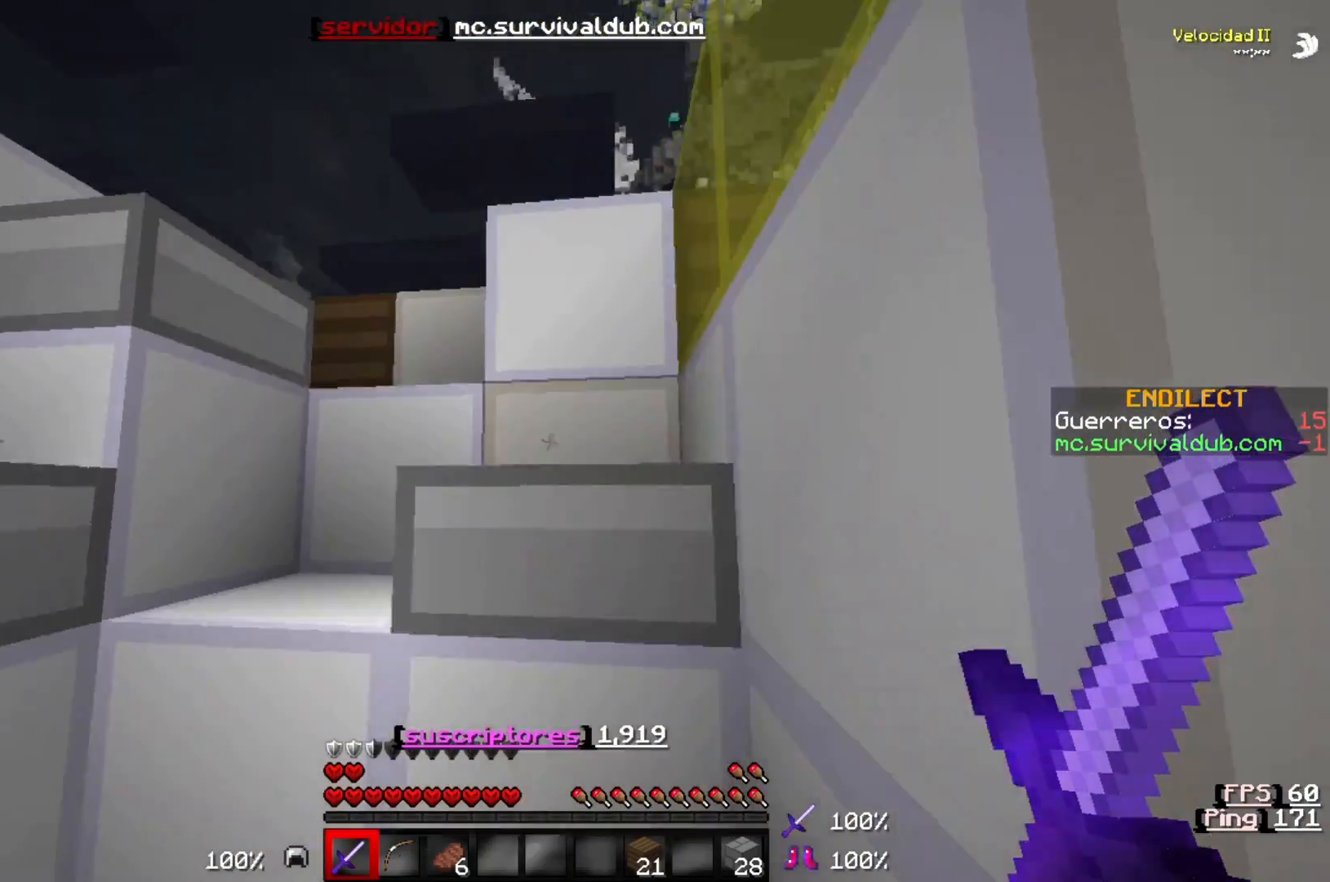
{"keys": ["w"], "events": []}
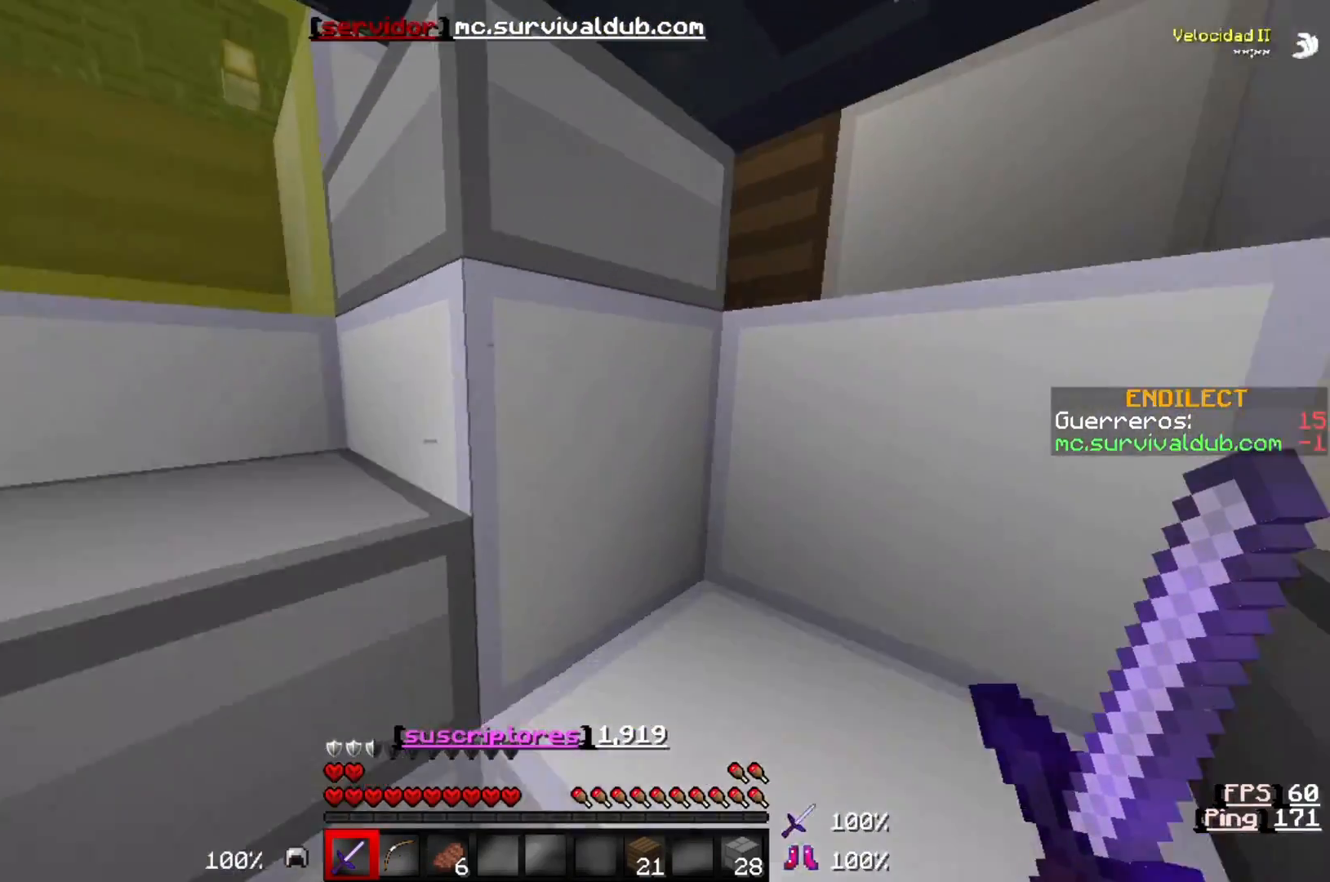
{"keys": ["w"], "events": []}
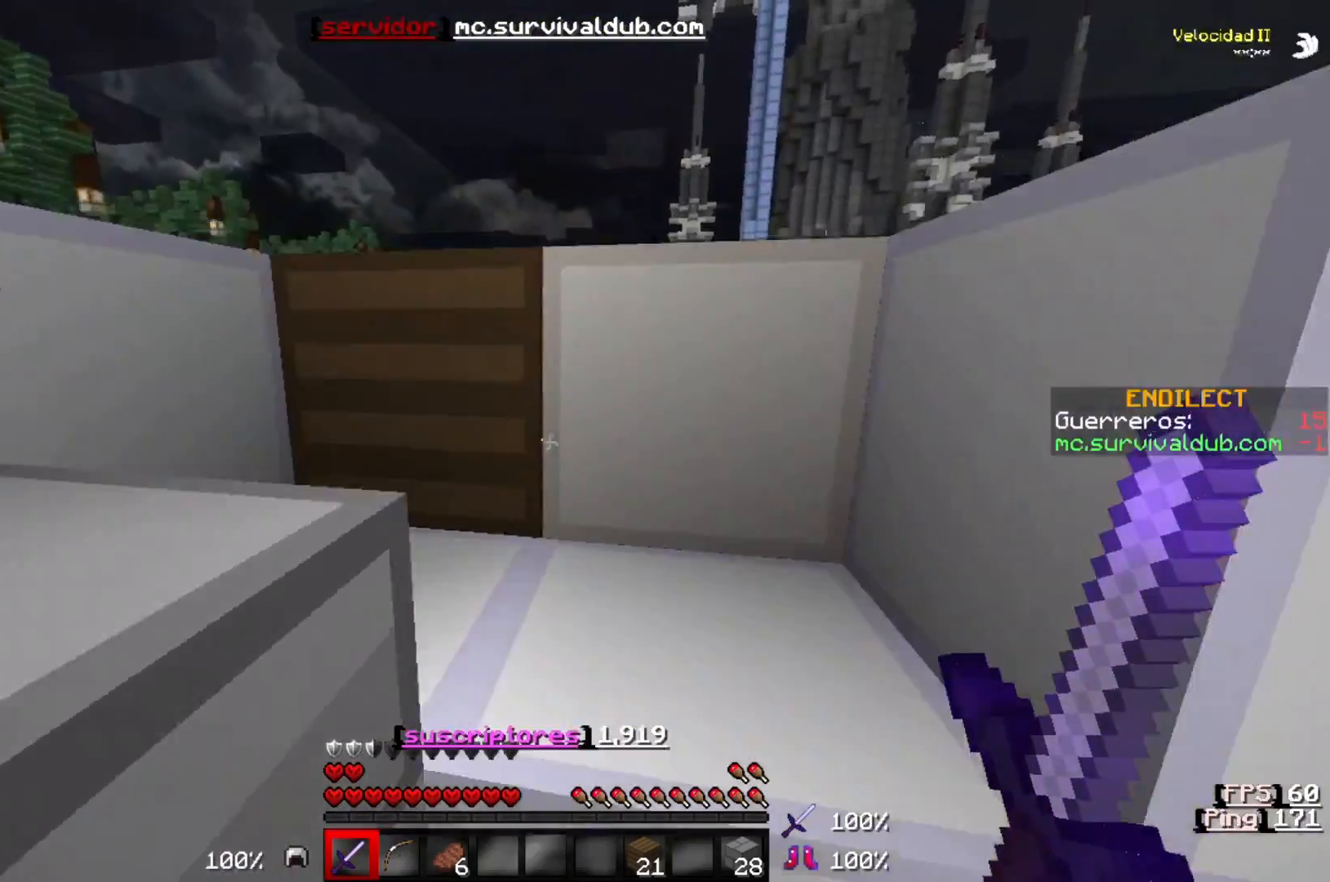
{"keys": ["w"], "events": []}
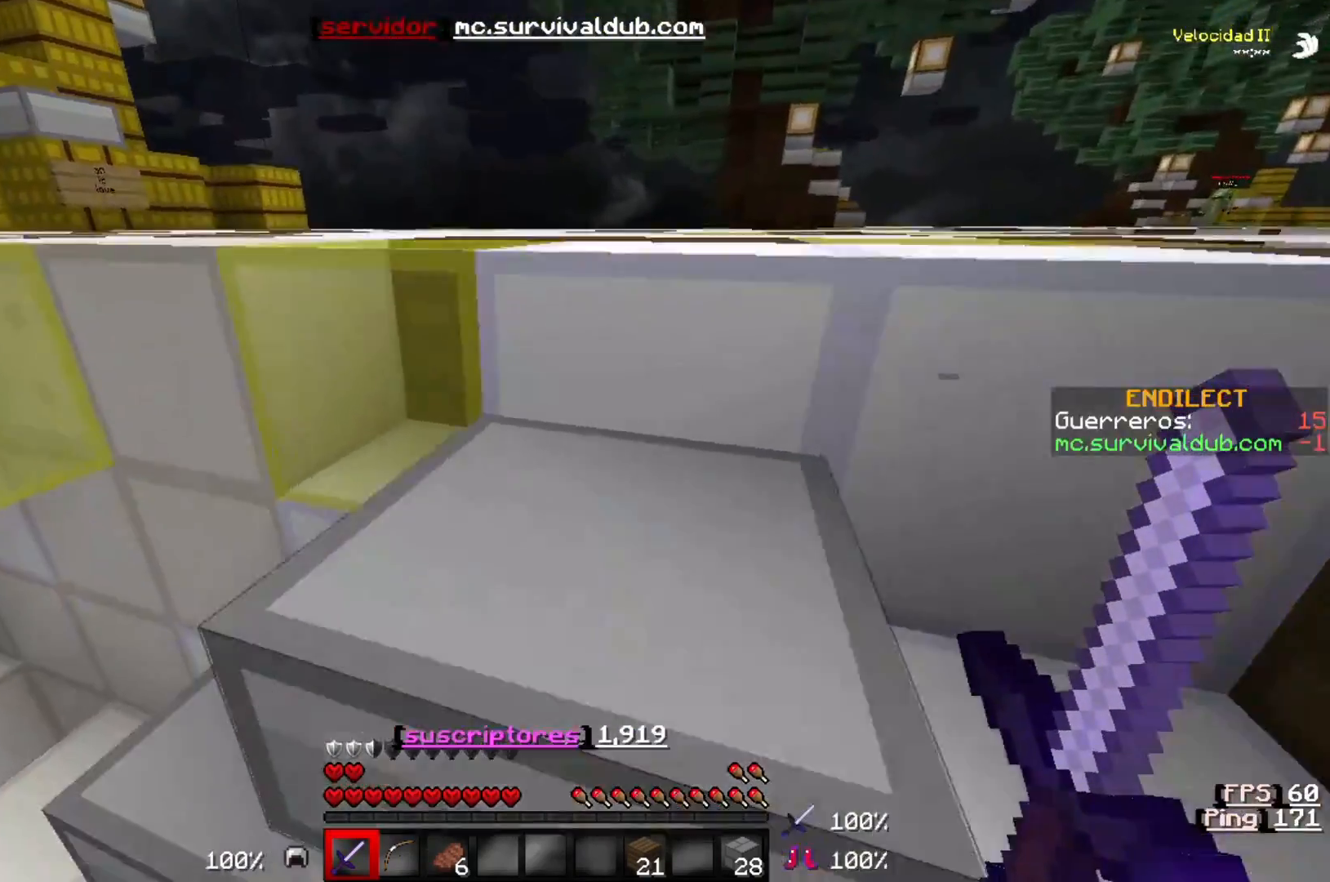
{"keys": ["w"], "events": []}
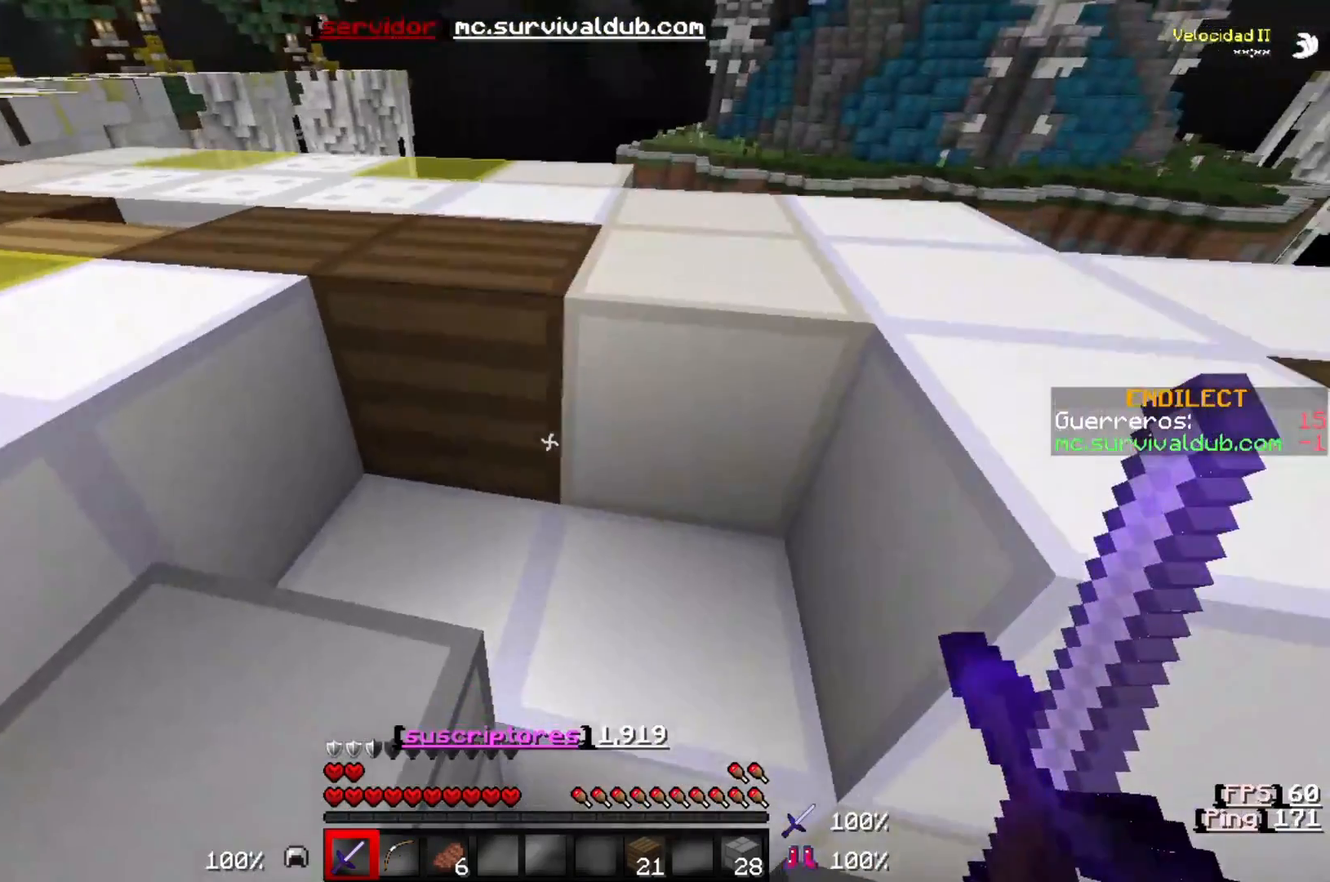
{"keys": ["w"], "events": []}
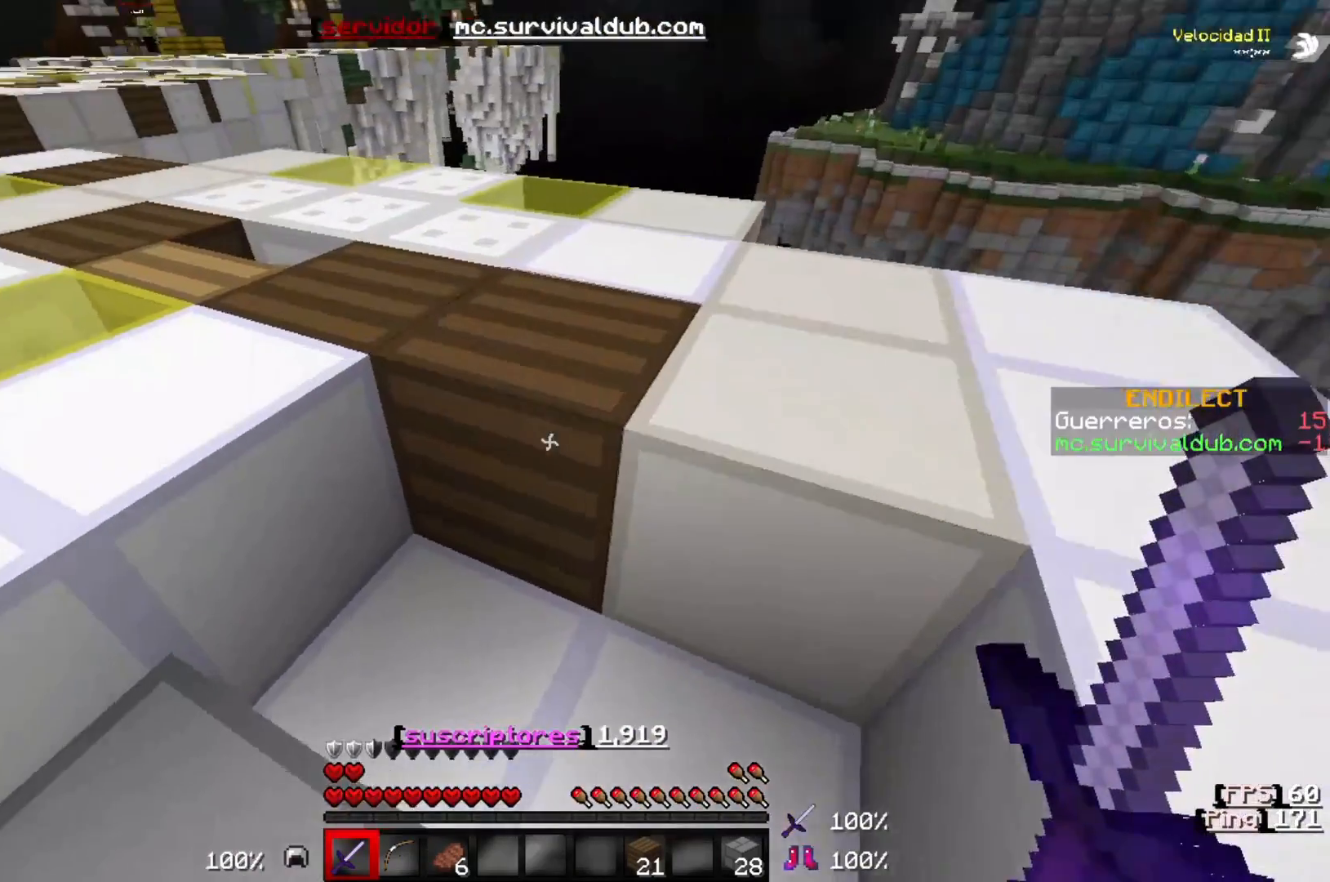
{"keys": ["w"], "events": []}
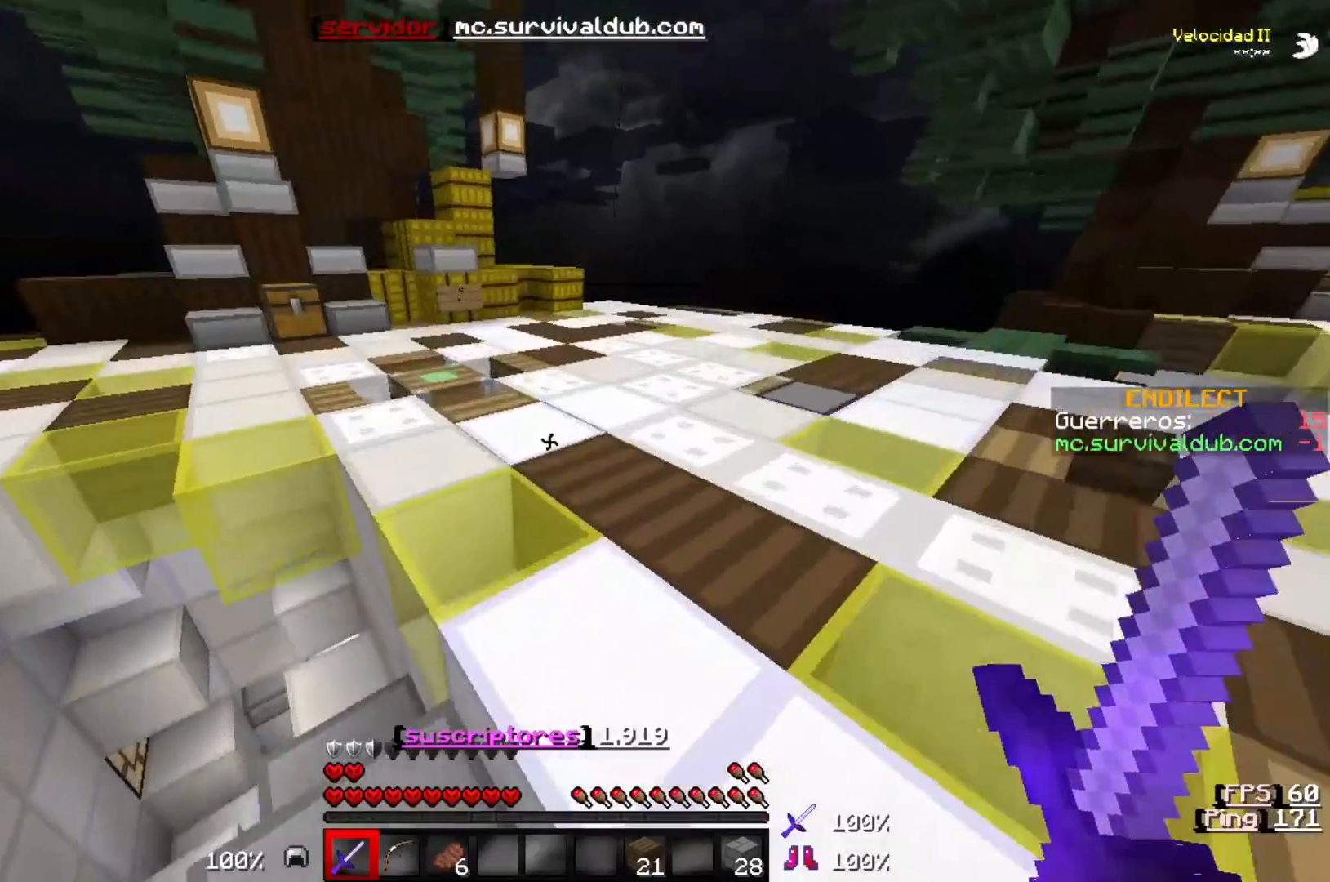
{"keys": ["w"], "events": []}
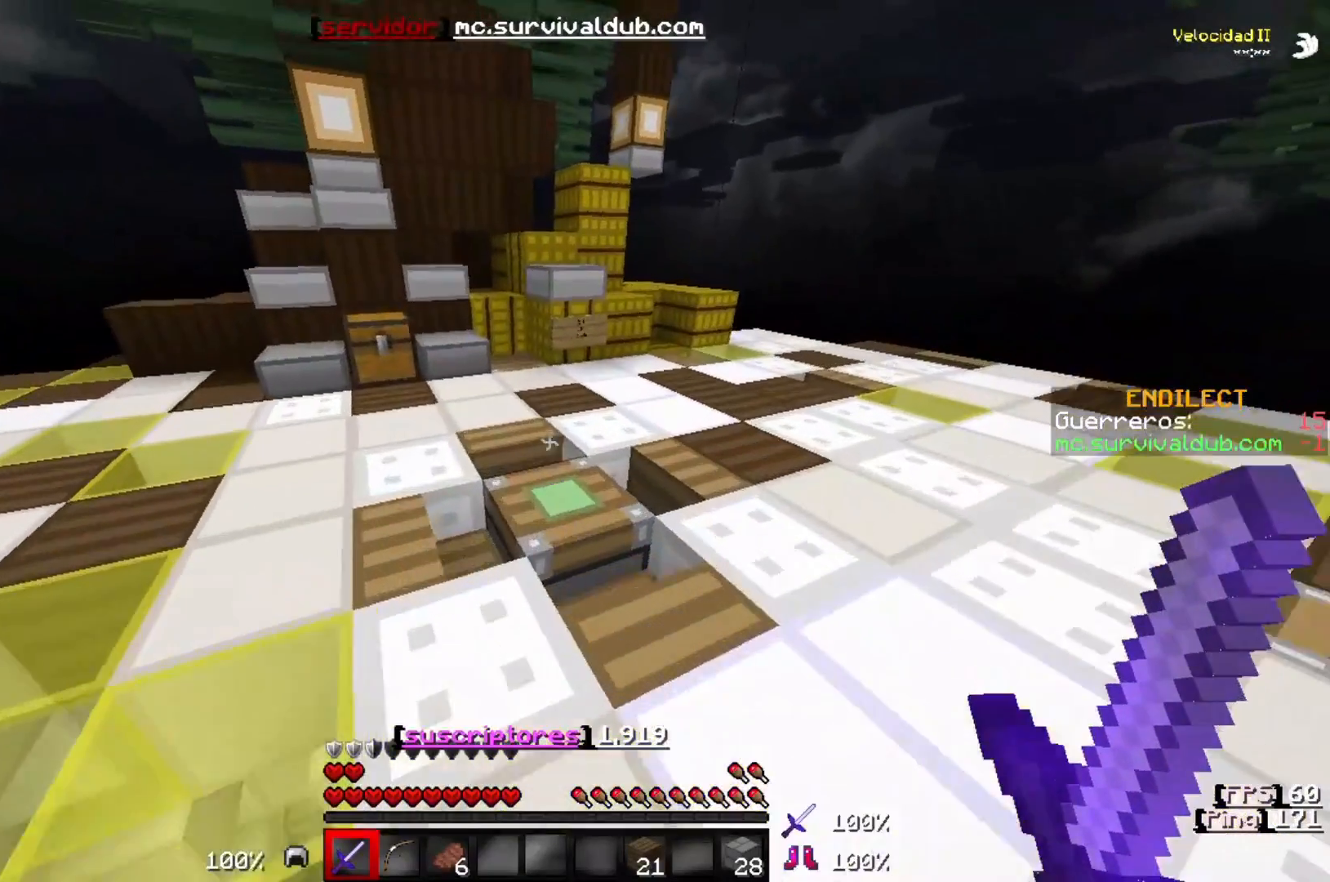
{"keys": ["w"], "events": []}
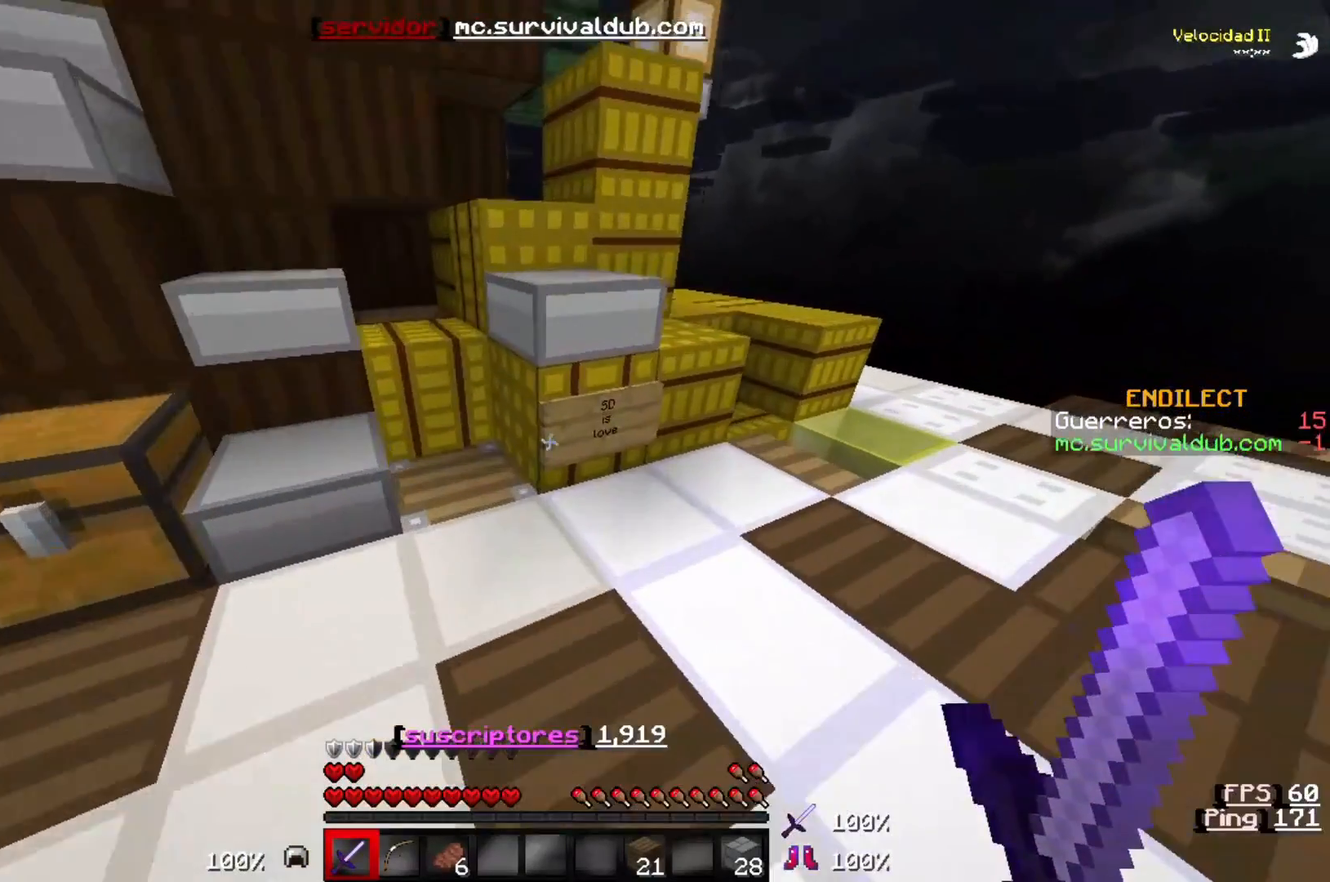
{"keys": [], "events": [[133, "w", "up"]]}
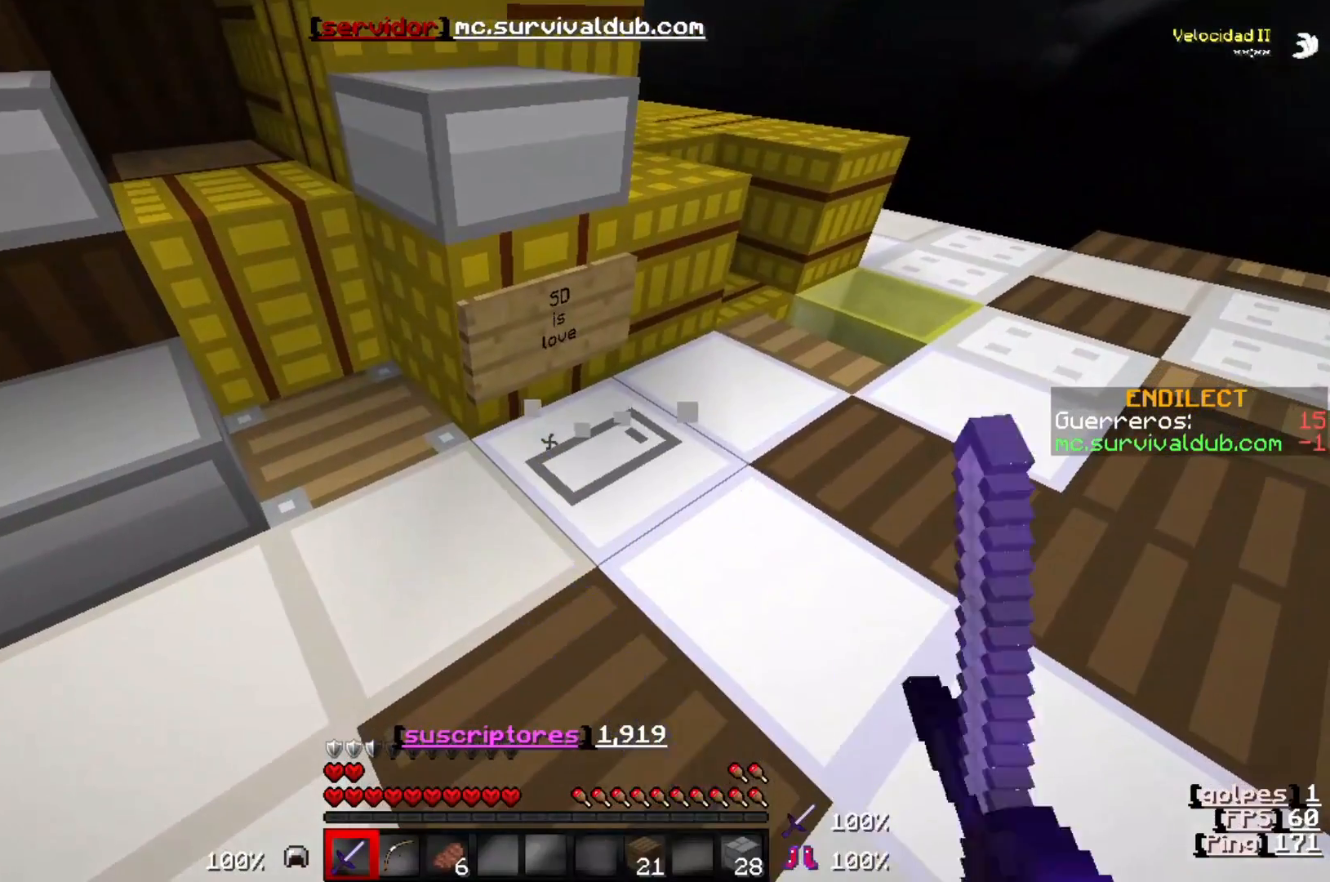
{"keys": [], "events": []}
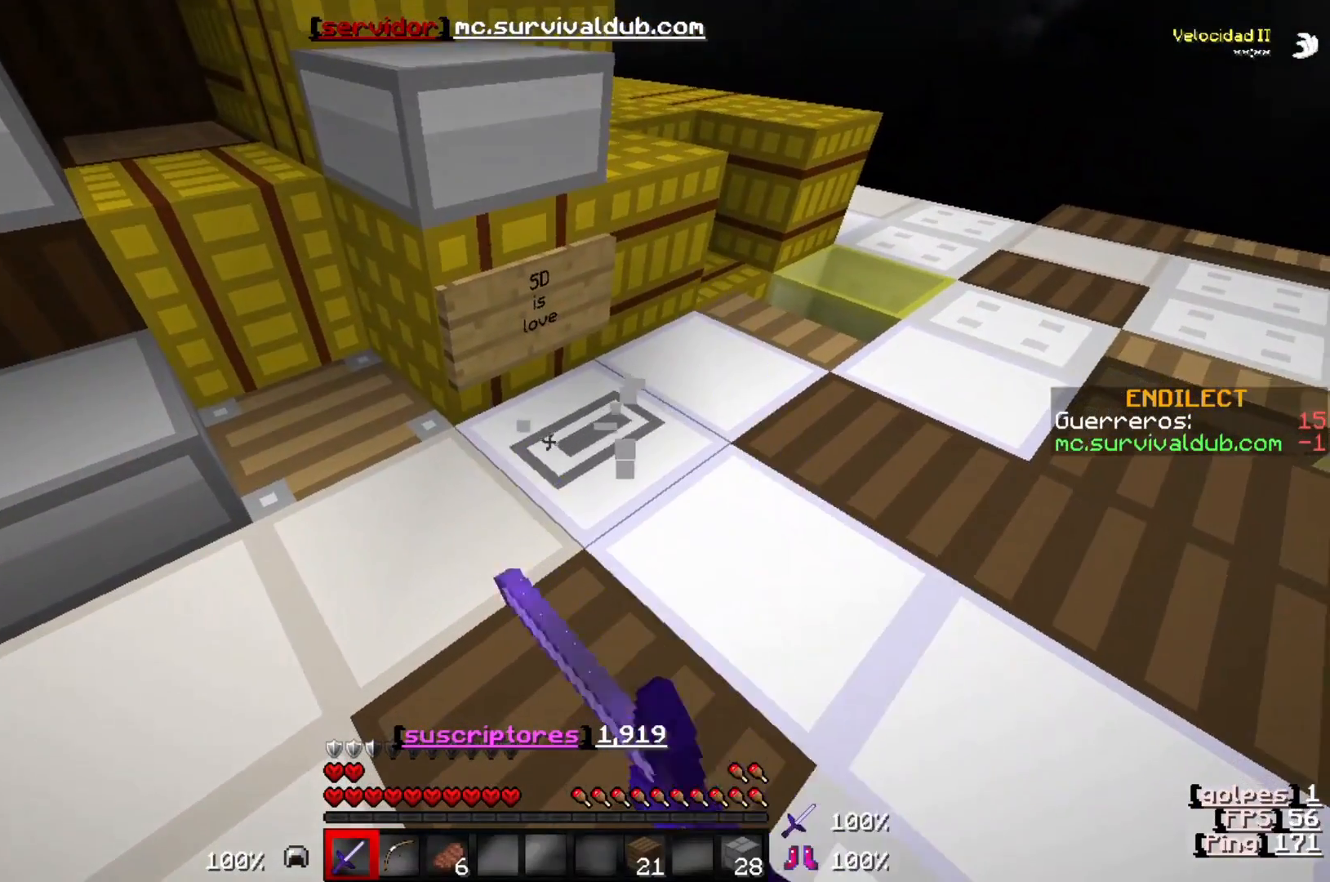
{"keys": [], "events": []}
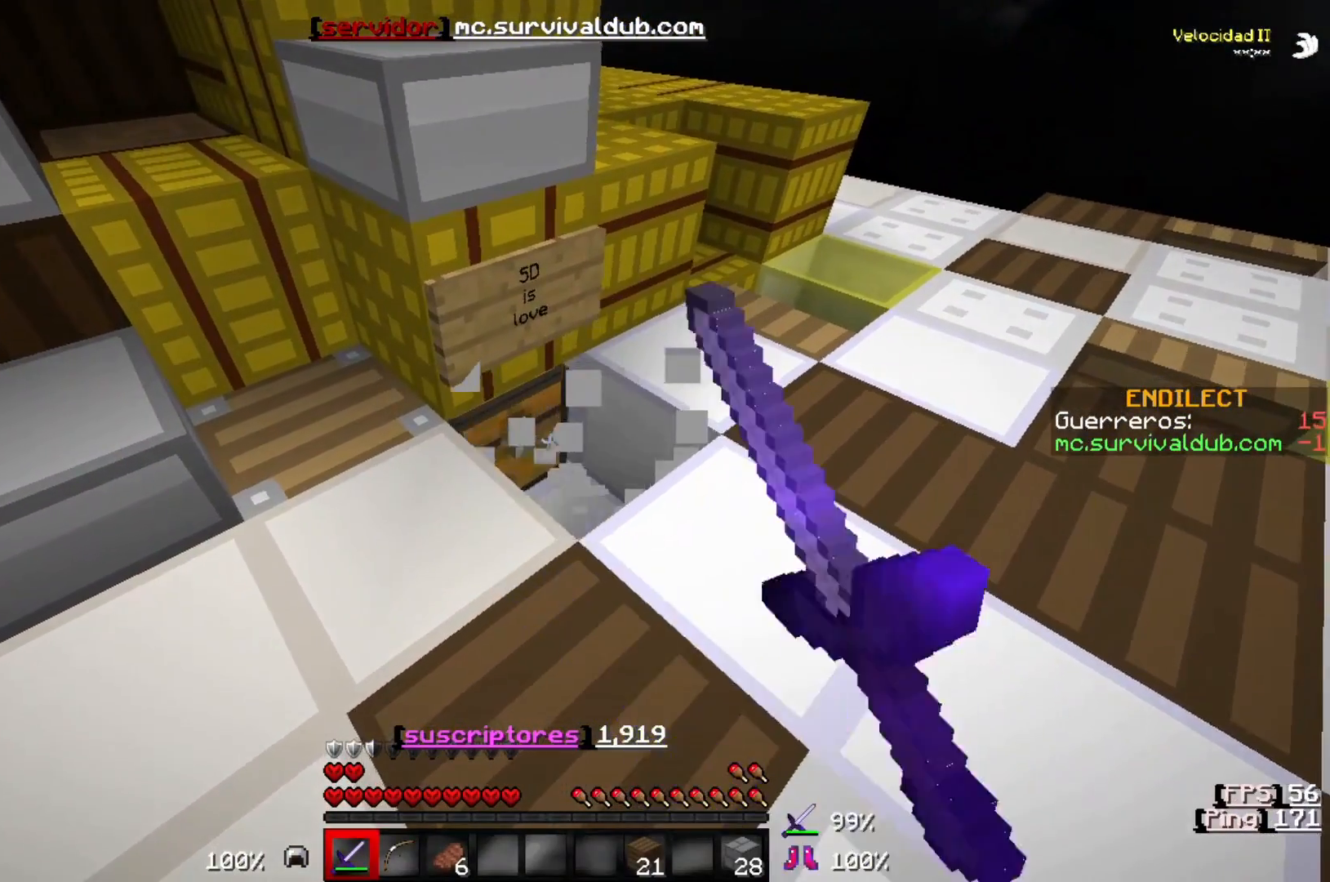
{"keys": [], "events": [[100, "d", "down"], [333, "d", "up"]]}